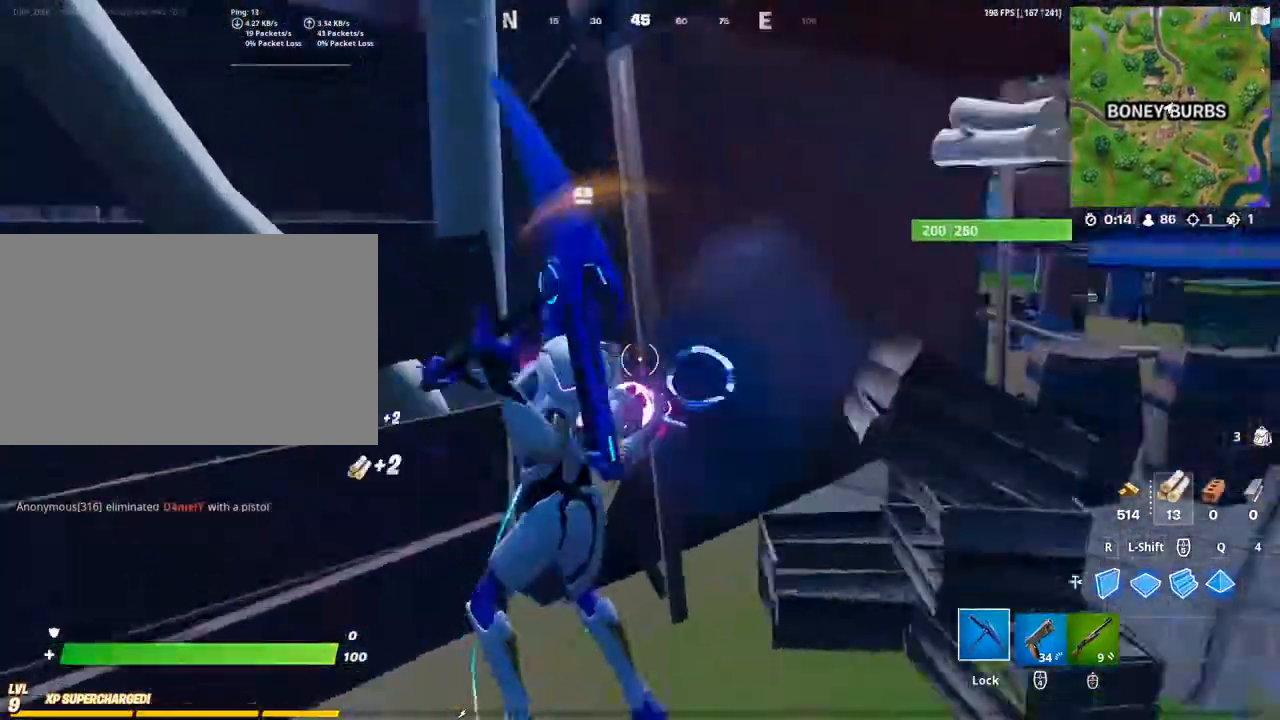
Gameplay with keyboard and mouse; each line is a JSON object with the keys and mouse buttons held at the frame after it. "events" lists presses ("down") and releases ("up") of "1", "2", "3", "4", "5", "a", "alt", "c", "caps_lock", "ctrl", "d", "e", "f", "g", "q", "r", "s", "shift", "space", "t", "tab", "v", "w", "x", "z", "mouse_left", "mouse_wheel" and "mouse_right" between this image and that frame as [ms after this image, input, new state], when the widget could be followed in between. "mouse_left", "mouse_wheel", "mouse_right" = the "left", "wheel", "right" buttons of the "mouse" list. No other keys are recorded. "wheel" means that the mouse wheel is clicked or scrolled. "mouse_move" is the direction in which the mouse moves at that frame (one of eight, or "still"), when it could be read.
{"keys": ["a", "w"], "mouse": ["left"], "mouse_move": "still", "events": [[67, "d", "down"], [167, "a", "up"], [300, "d", "up"], [400, "a", "down"], [400, "w", "down"]]}
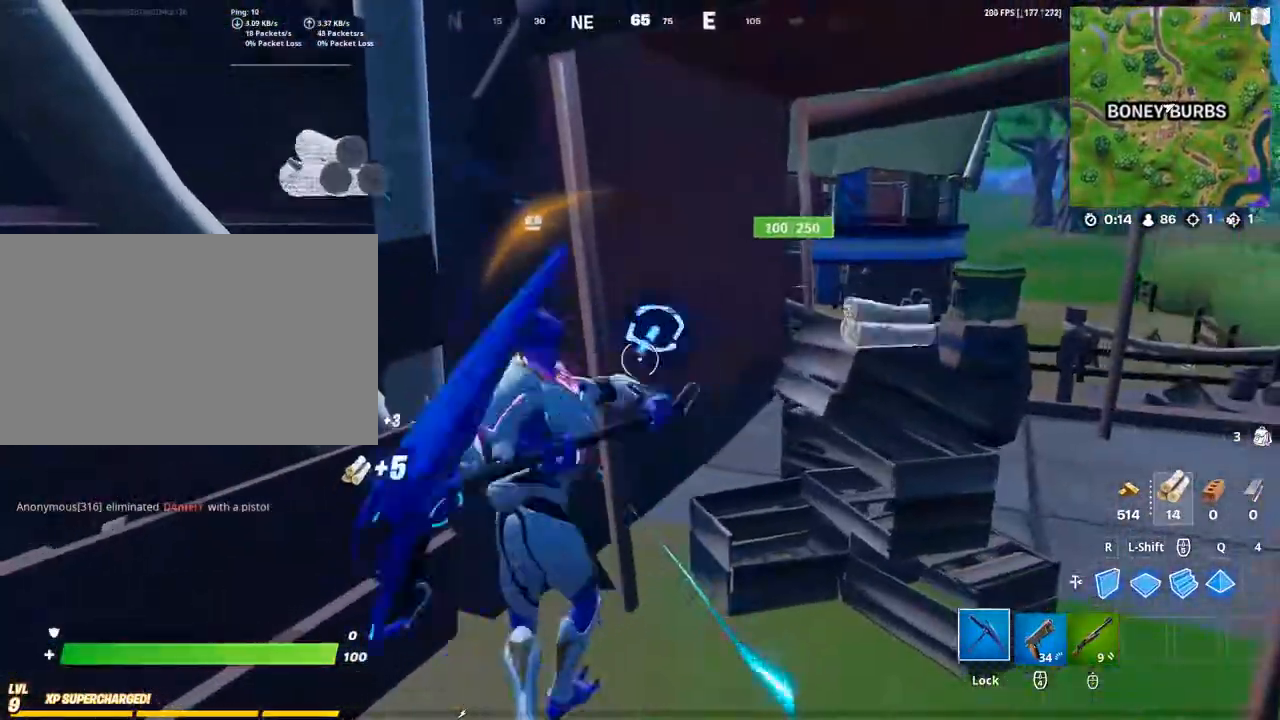
{"keys": ["d", "w"], "mouse": ["left"], "mouse_move": "still", "events": [[133, "a", "up"], [433, "d", "down"]]}
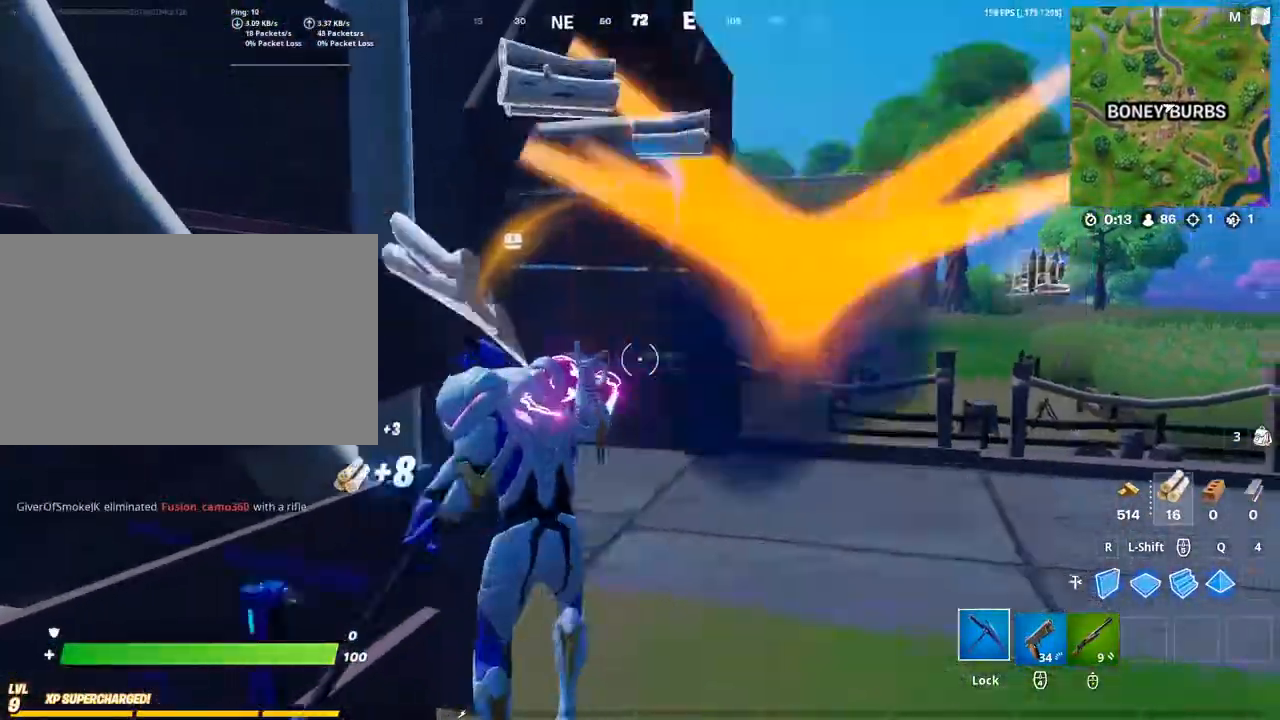
{"keys": ["w"], "mouse": [], "mouse_move": "up-left", "events": [[100, "d", "up"], [500, "mouse_left", "up"]]}
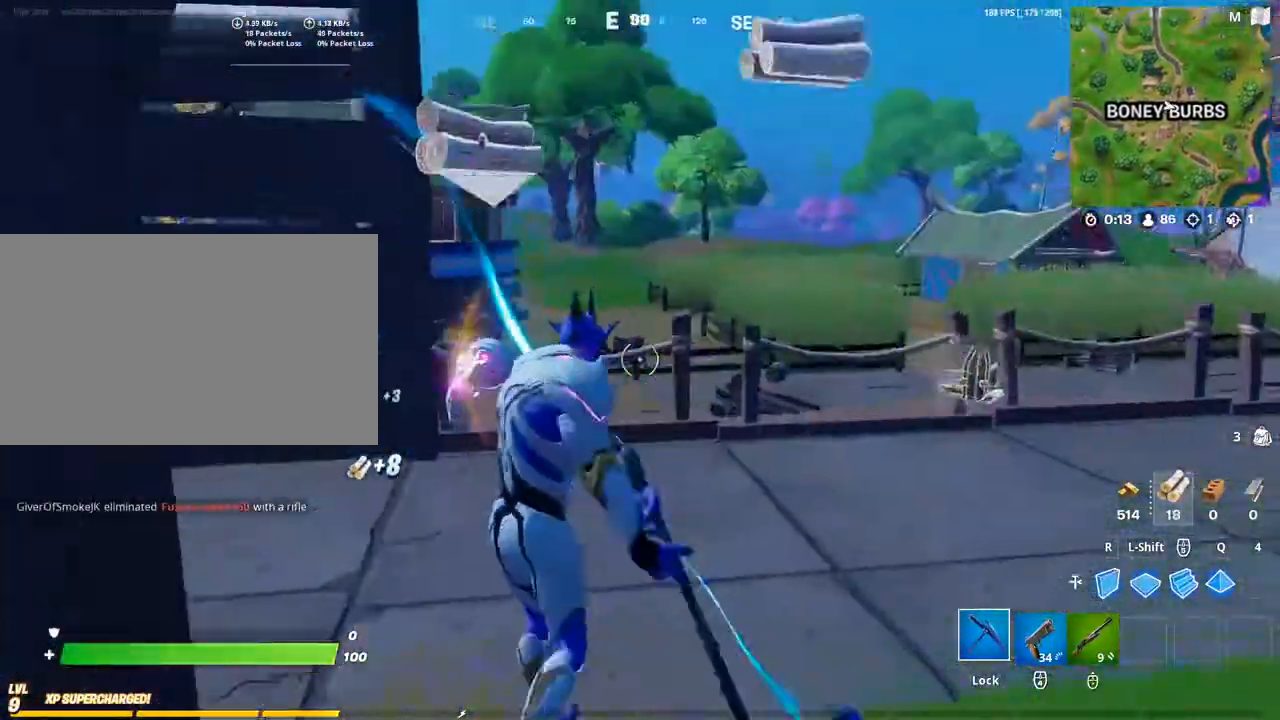
{"keys": ["e", "w"], "mouse": [], "mouse_move": "still", "events": [[33, "d", "down"], [300, "d", "up"], [467, "e", "down"]]}
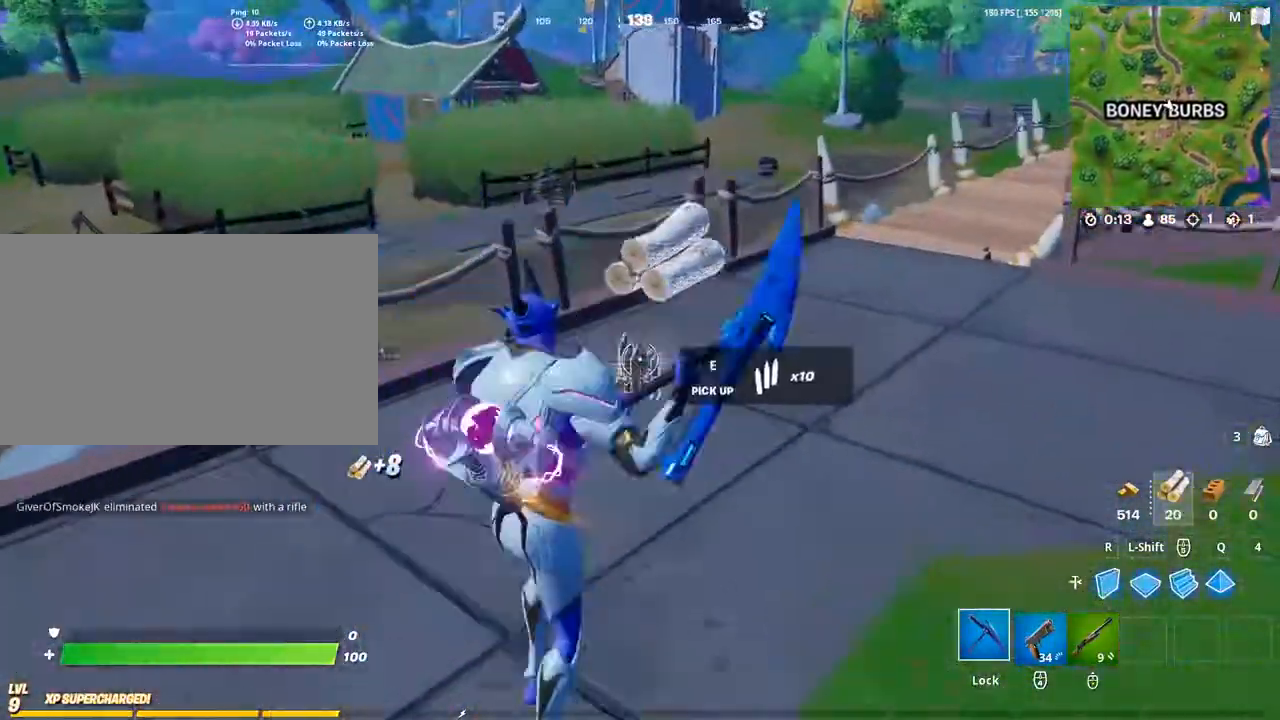
{"keys": ["w"], "mouse": [], "mouse_move": "left", "events": [[33, "e", "up"], [33, "w", "up"], [133, "e", "down"], [133, "w", "down"], [233, "e", "up"], [267, "e", "down"], [433, "e", "up"]]}
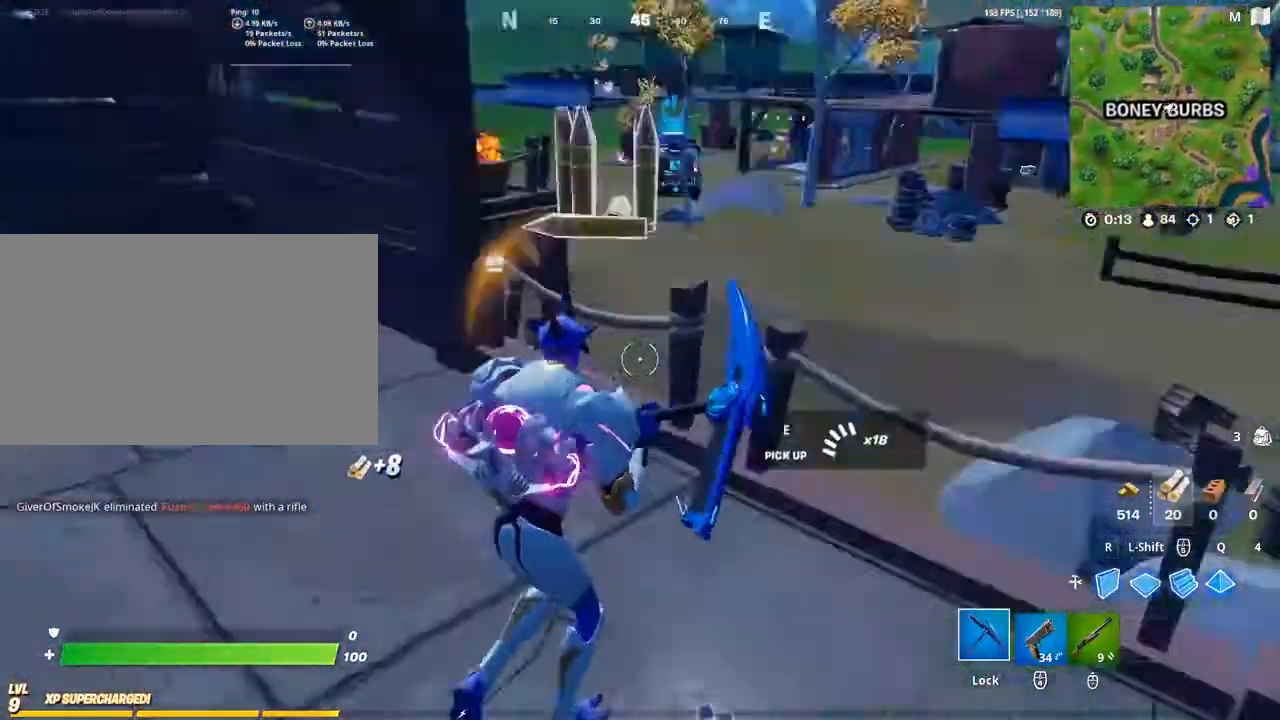
{"keys": ["a", "w"], "mouse": [], "mouse_move": "still", "events": [[67, "a", "down"]]}
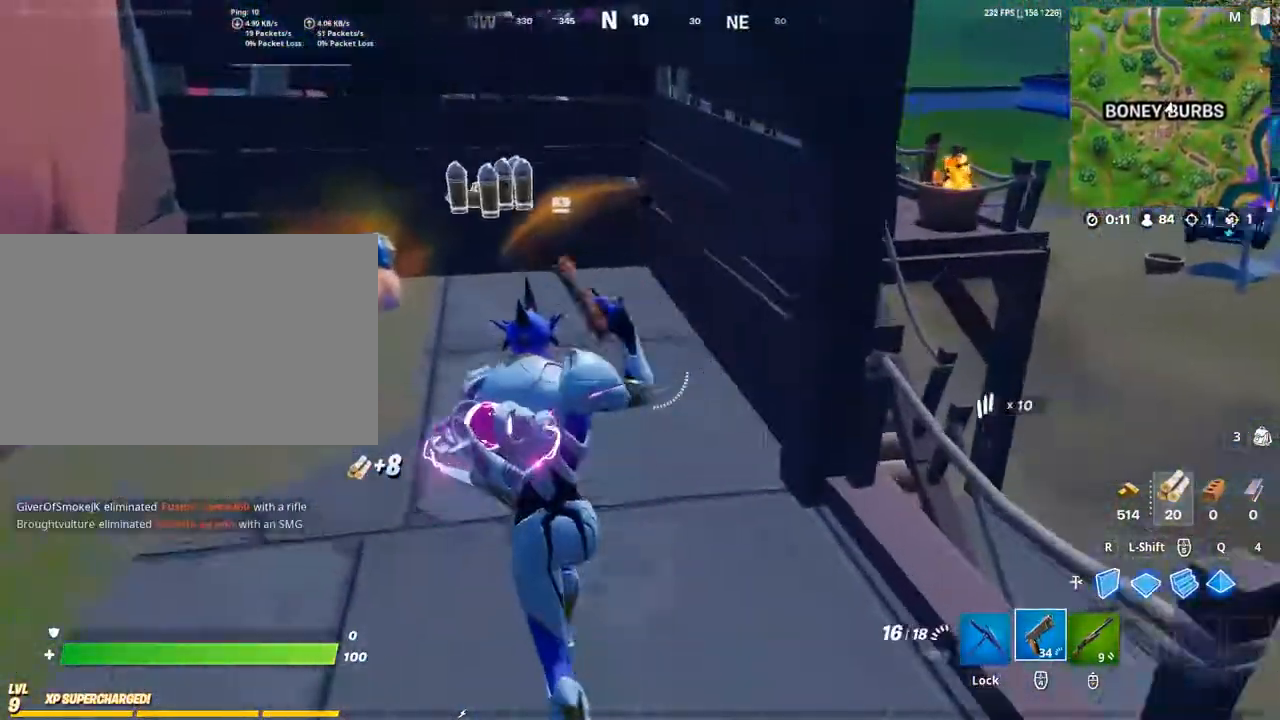
{"keys": ["w"], "mouse": [], "mouse_move": "still", "events": [[133, "a", "up"]]}
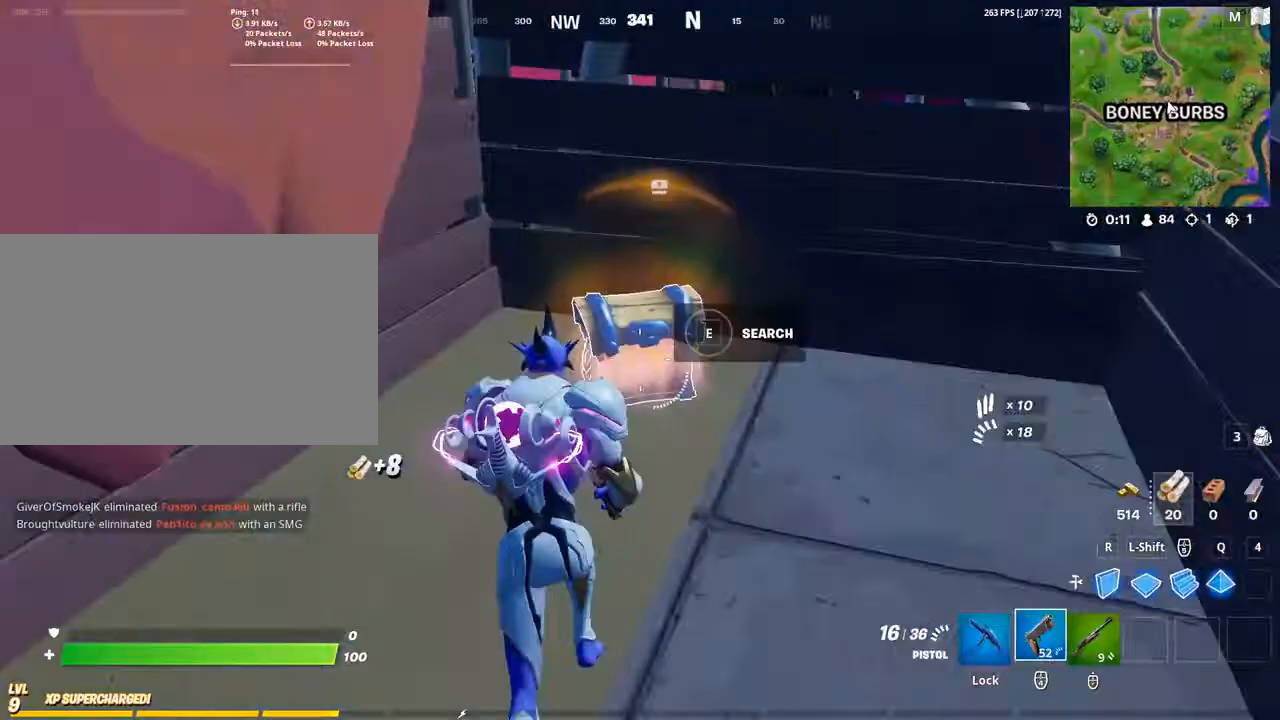
{"keys": ["e"], "mouse": [], "mouse_move": "still", "events": [[200, "tab", "down"], [333, "e", "down"], [367, "tab", "up"], [433, "w", "up"]]}
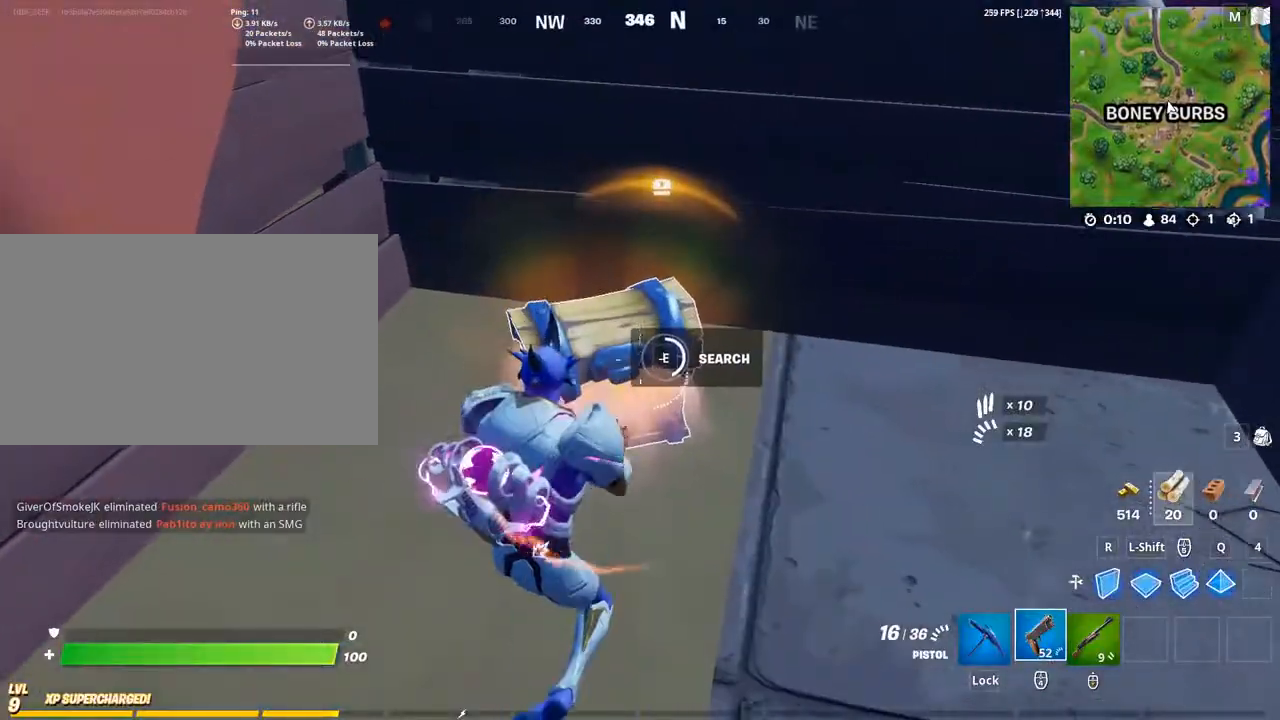
{"keys": ["e"], "mouse": [], "mouse_move": "up-right", "events": [[333, "e", "up"], [433, "e", "down"]]}
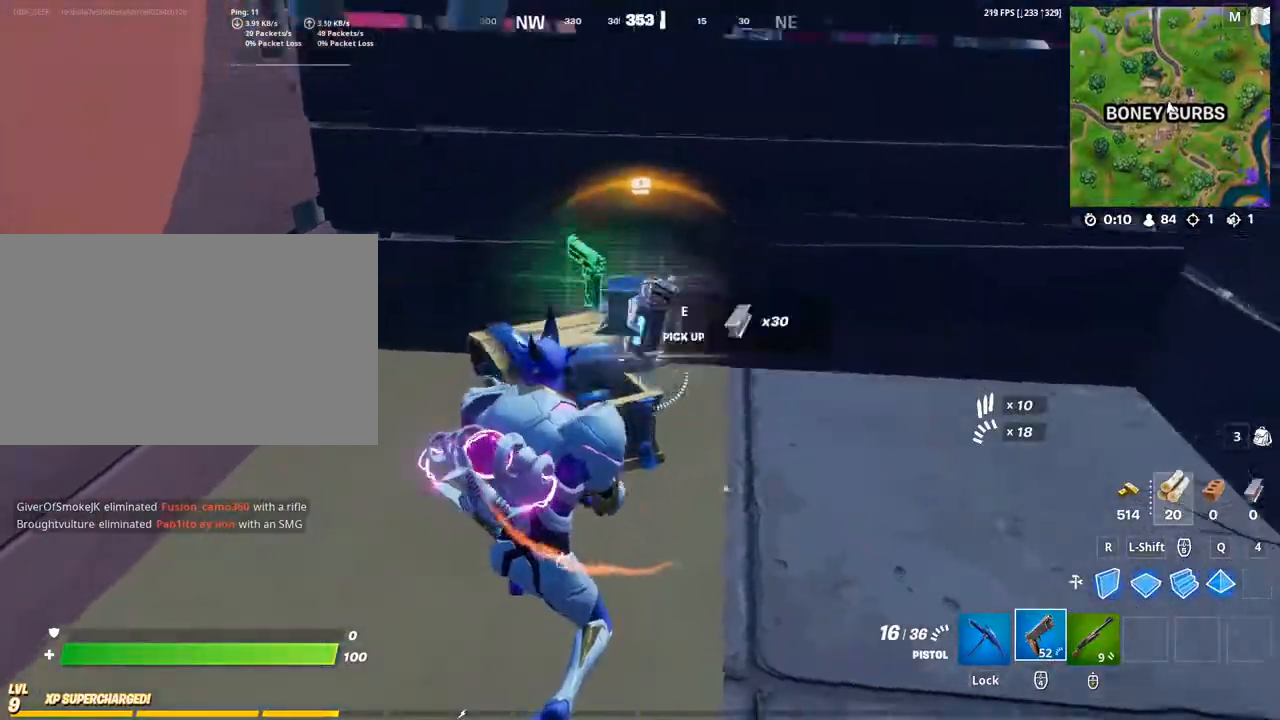
{"keys": [], "mouse": [], "mouse_move": "still", "events": [[33, "e", "up"], [133, "e", "down"], [233, "e", "up"]]}
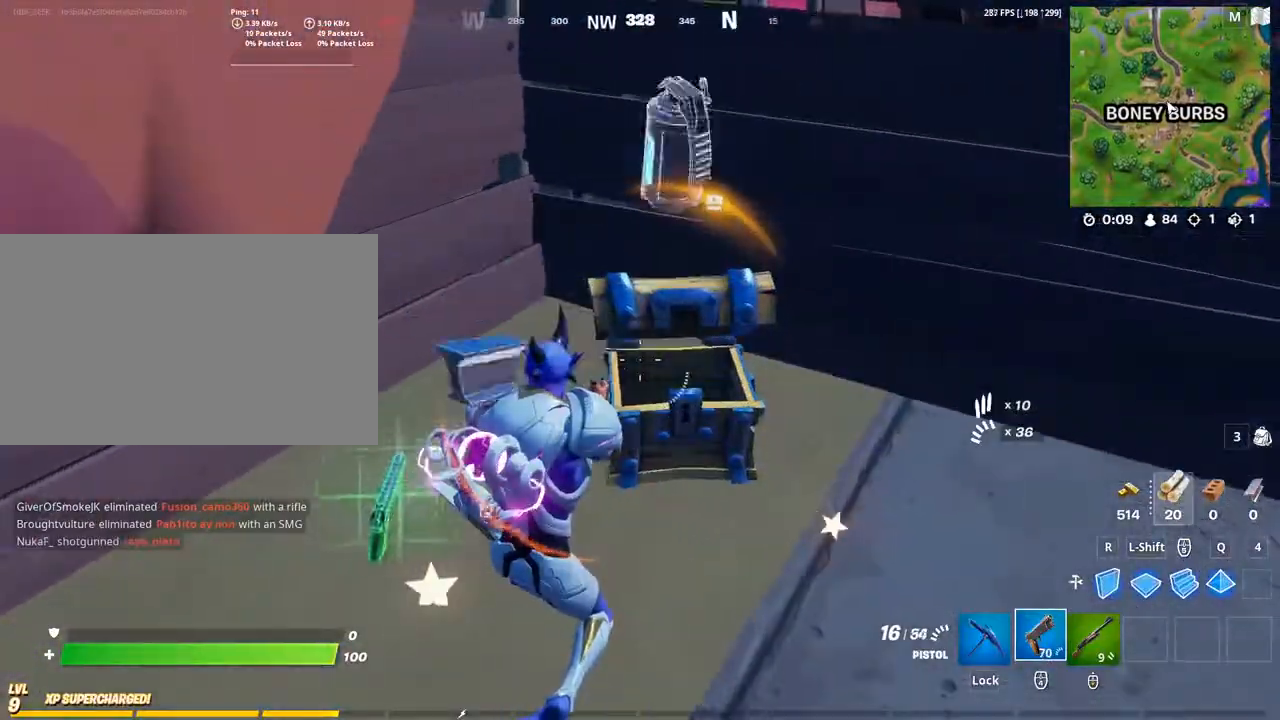
{"keys": ["a", "w"], "mouse": [], "mouse_move": "up", "events": [[100, "a", "down"], [267, "space", "down"], [467, "space", "up"], [467, "w", "down"]]}
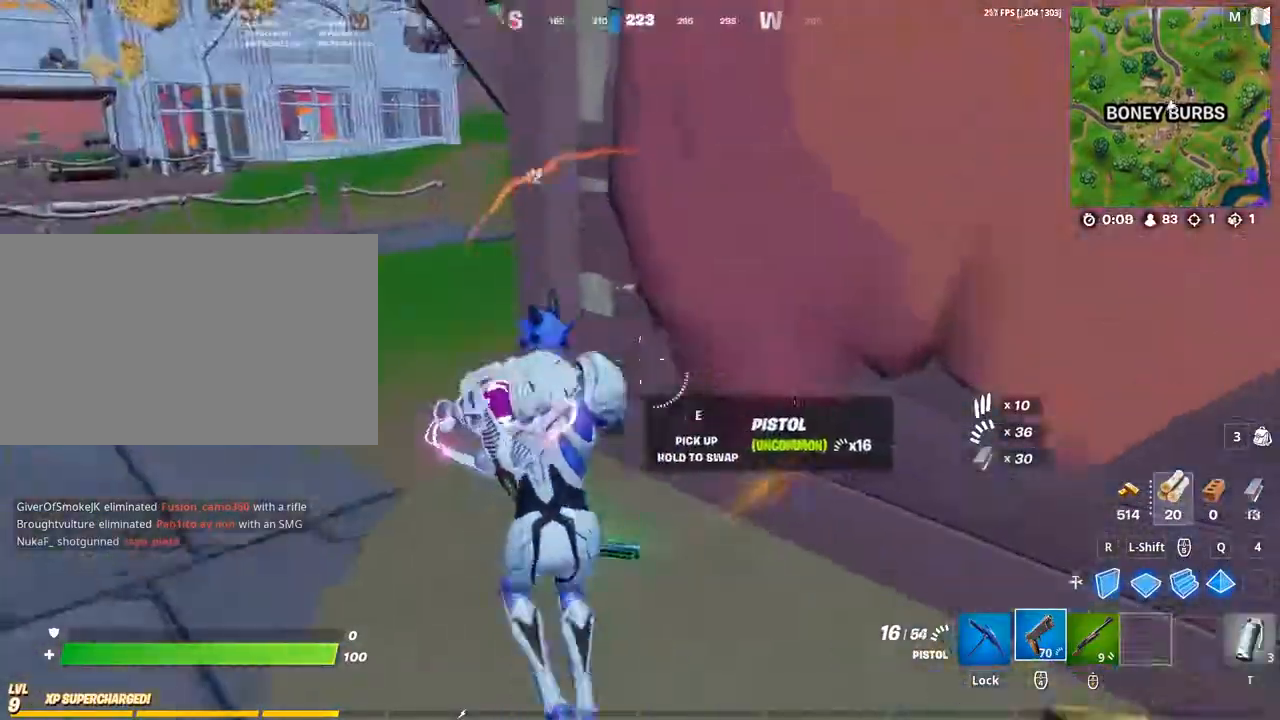
{"keys": ["a", "w"], "mouse": [], "mouse_move": "still", "events": [[67, "mouse_wheel", "down"], [100, "mouse_wheel", "up"]]}
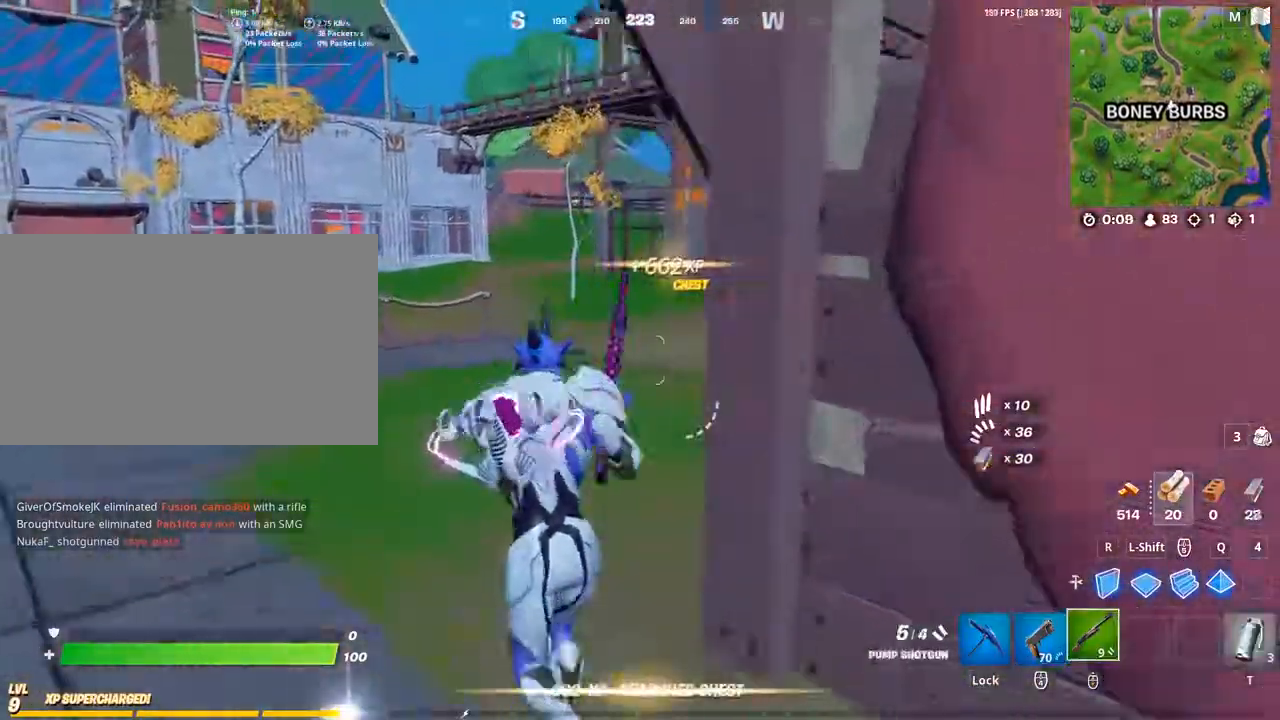
{"keys": ["a", "w"], "mouse": [], "mouse_move": "right", "events": [[233, "space", "down"], [467, "space", "up"]]}
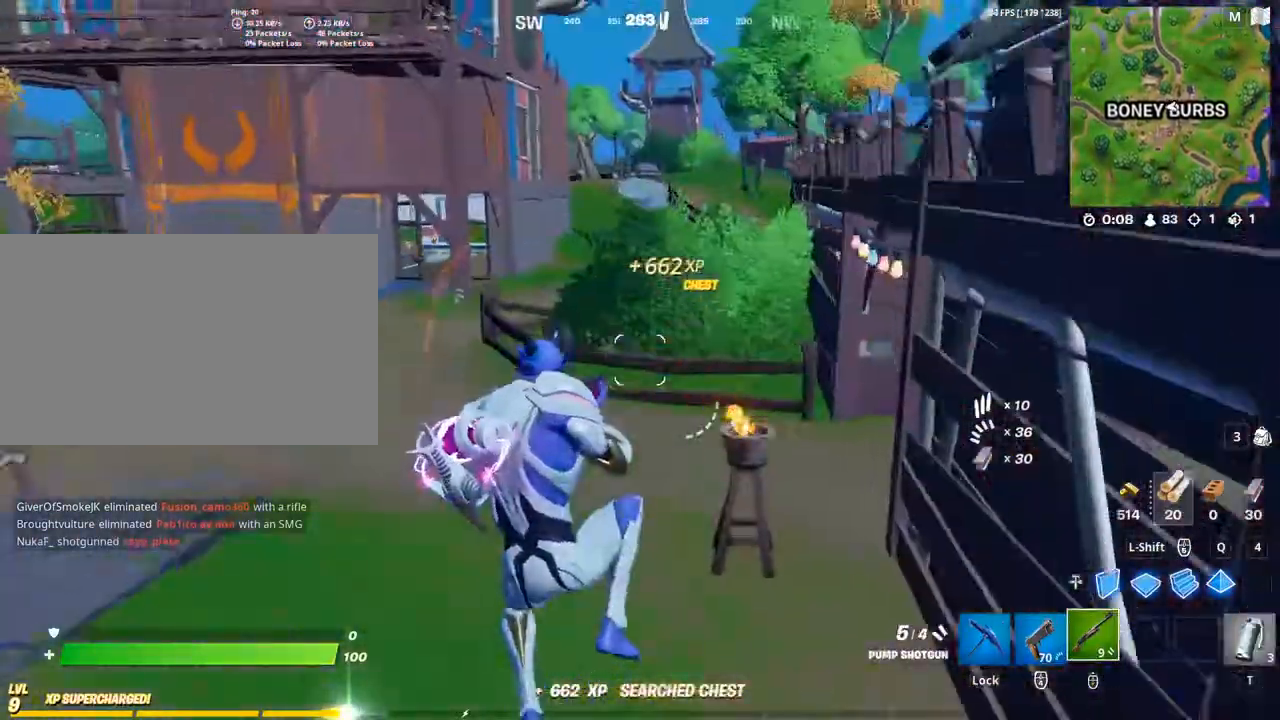
{"keys": ["w"], "mouse": [], "mouse_move": "left", "events": [[133, "a", "up"]]}
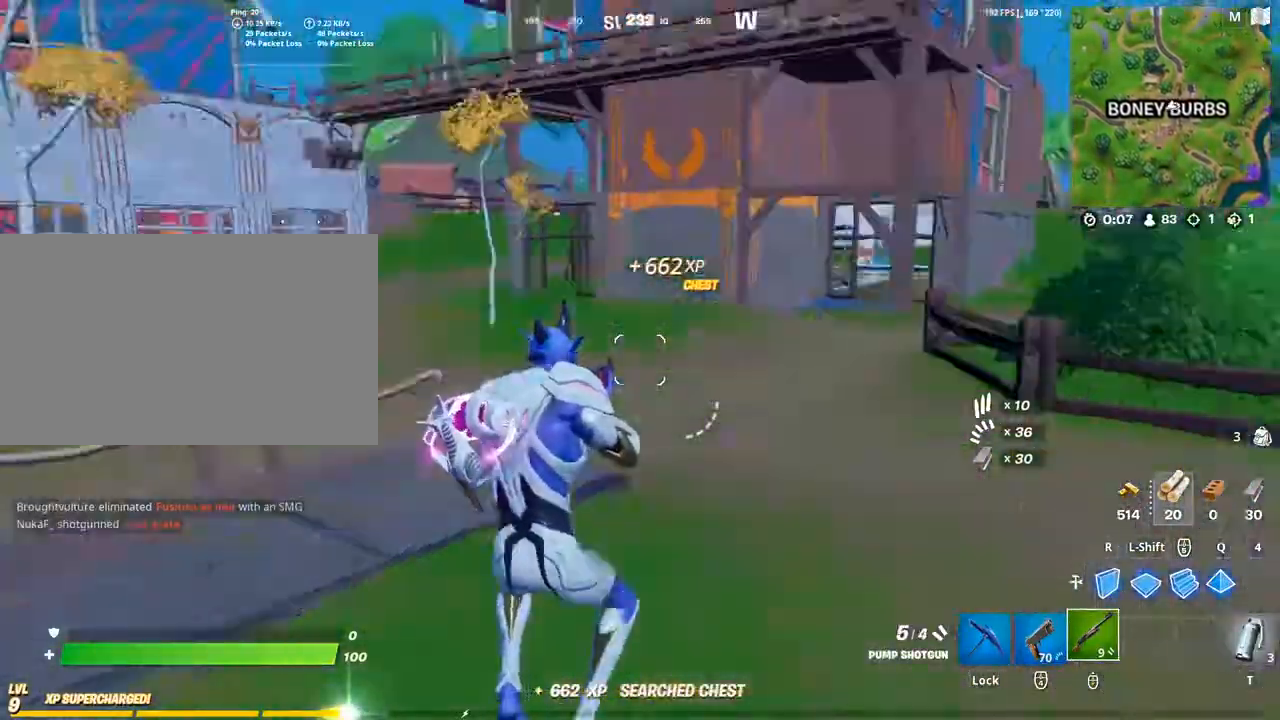
{"keys": ["w"], "mouse": [], "mouse_move": "still", "events": []}
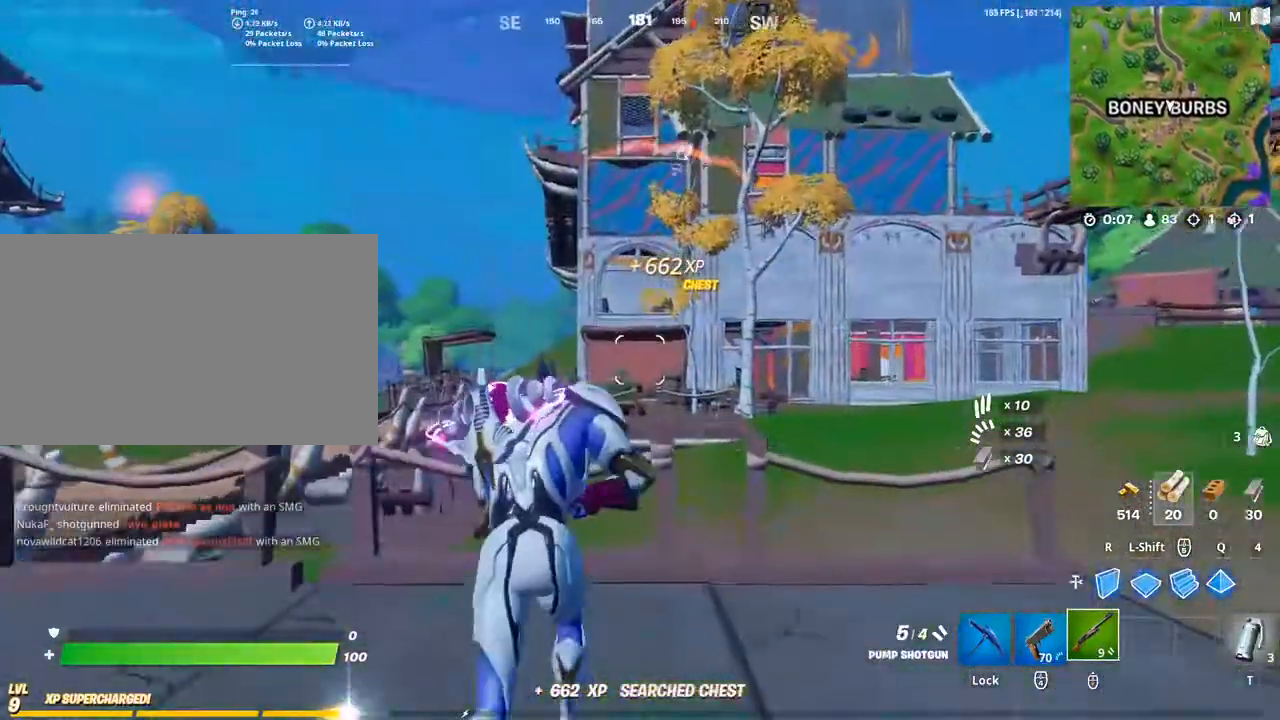
{"keys": ["w"], "mouse": [], "mouse_move": "still", "events": [[300, "space", "down"], [467, "space", "up"]]}
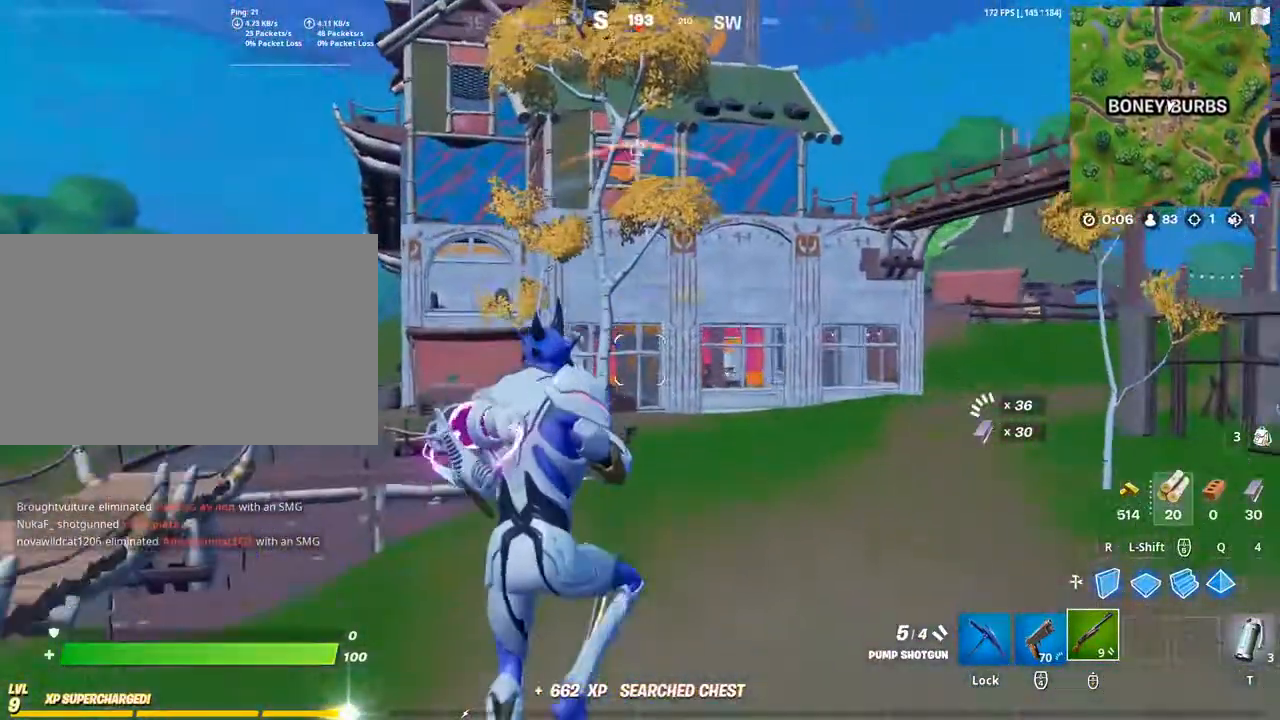
{"keys": [], "mouse": [], "mouse_move": "right", "events": [[267, "5", "down"], [333, "w", "up"], [367, "5", "up"]]}
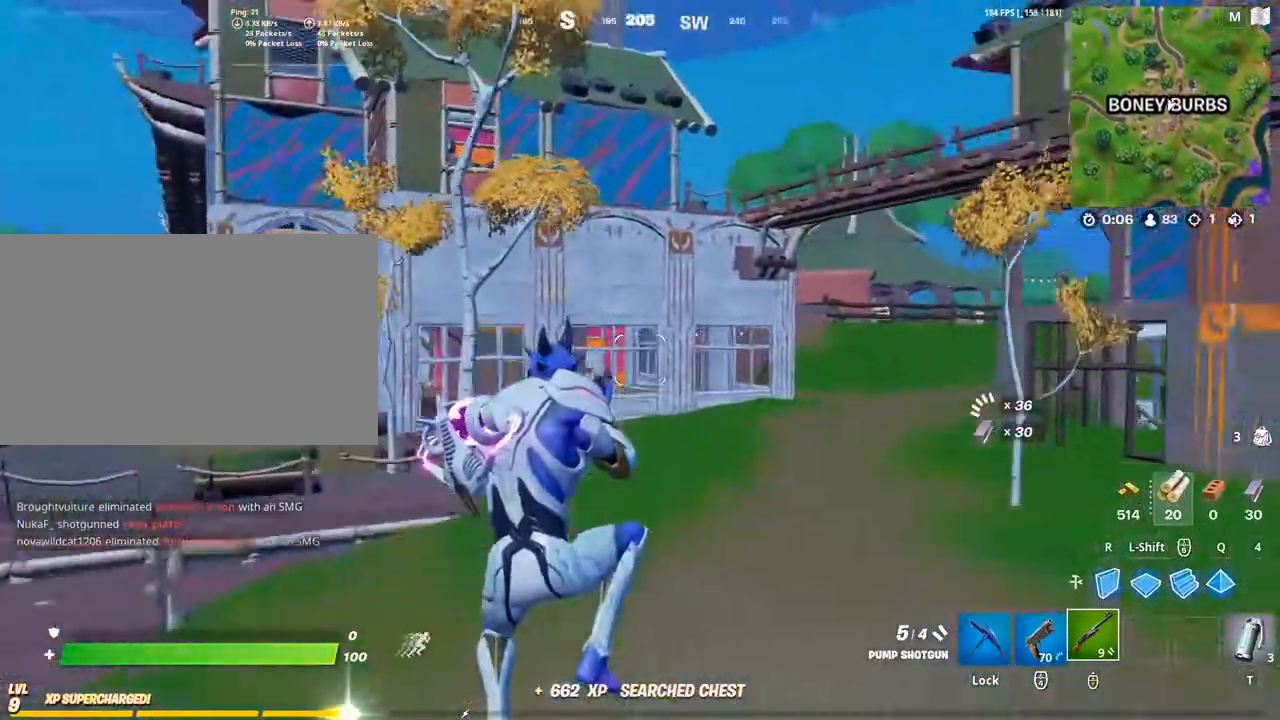
{"keys": [], "mouse": [], "mouse_move": "still", "events": []}
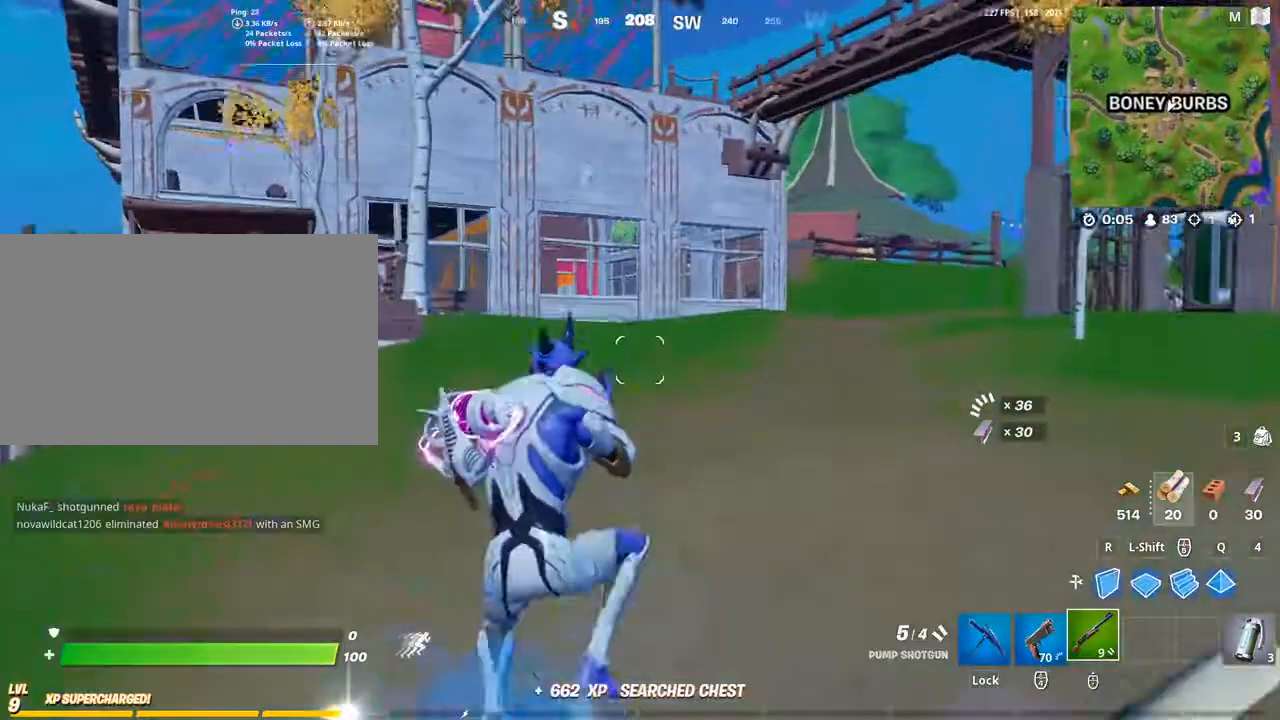
{"keys": [], "mouse": [], "mouse_move": "still", "events": []}
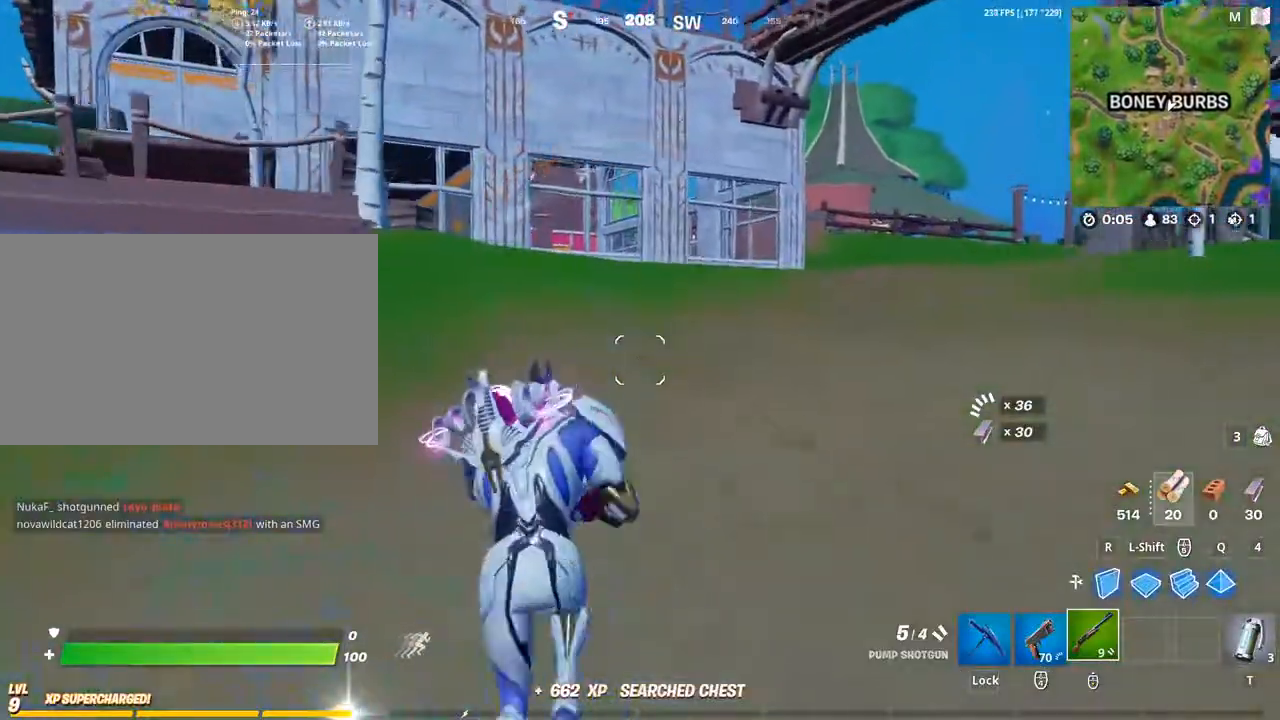
{"keys": [], "mouse": [], "mouse_move": "still", "events": []}
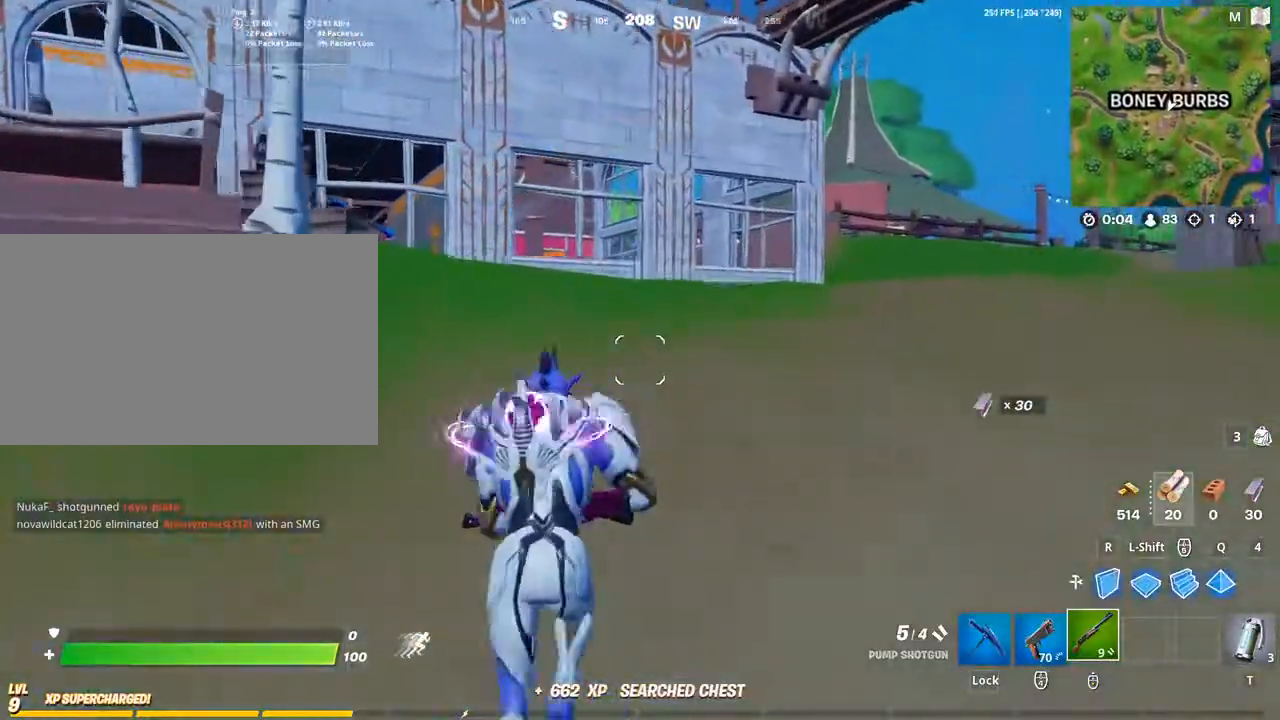
{"keys": [], "mouse": [], "mouse_move": "still", "events": []}
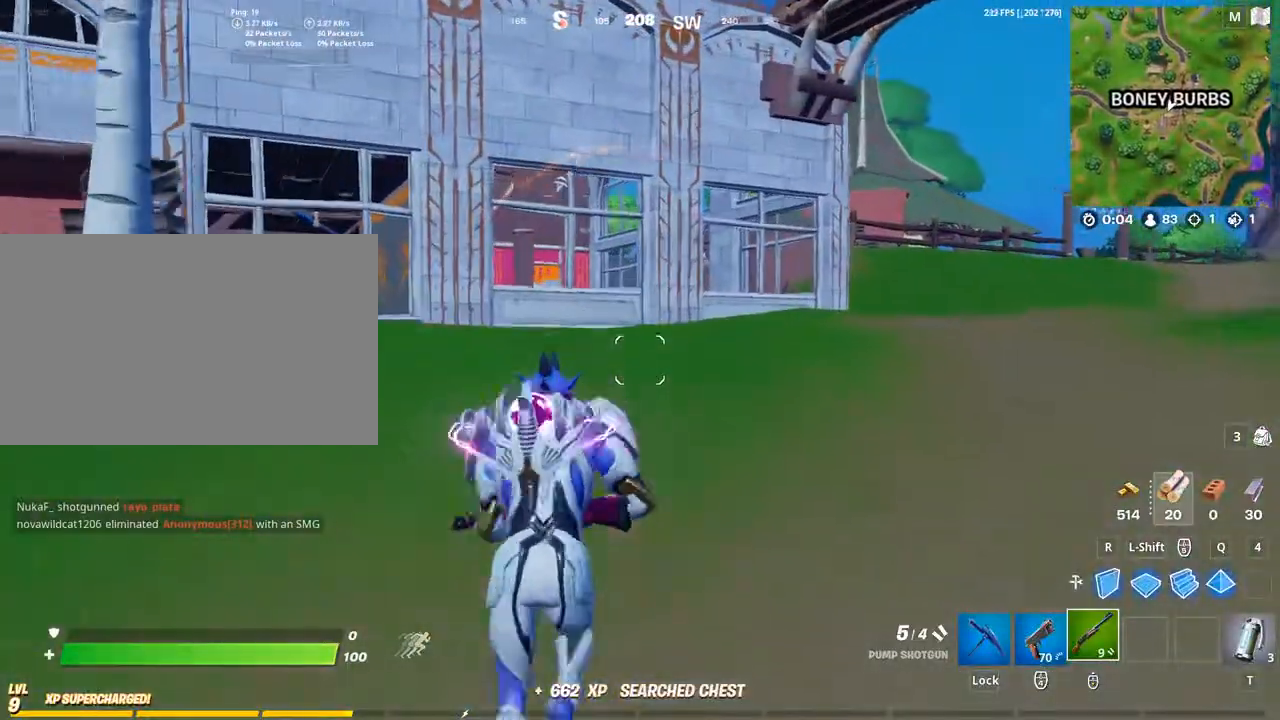
{"keys": [], "mouse": [], "mouse_move": "still", "events": []}
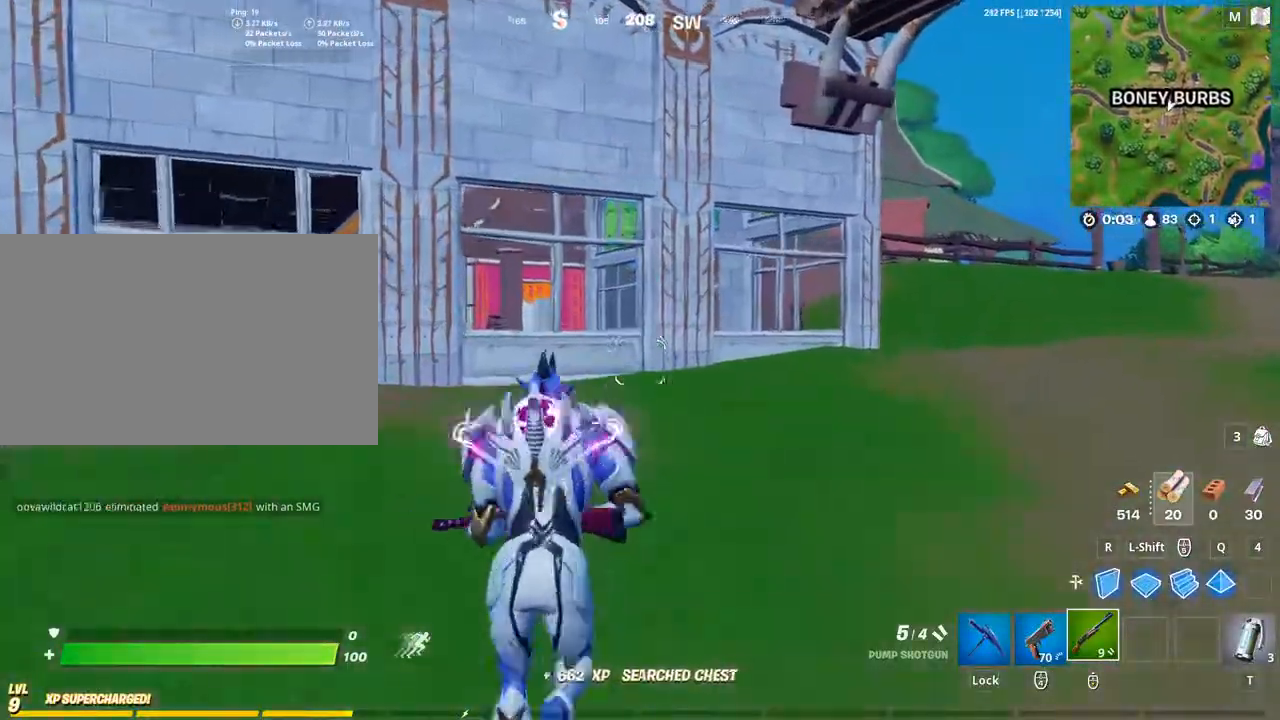
{"keys": [], "mouse": [], "mouse_move": "left", "events": []}
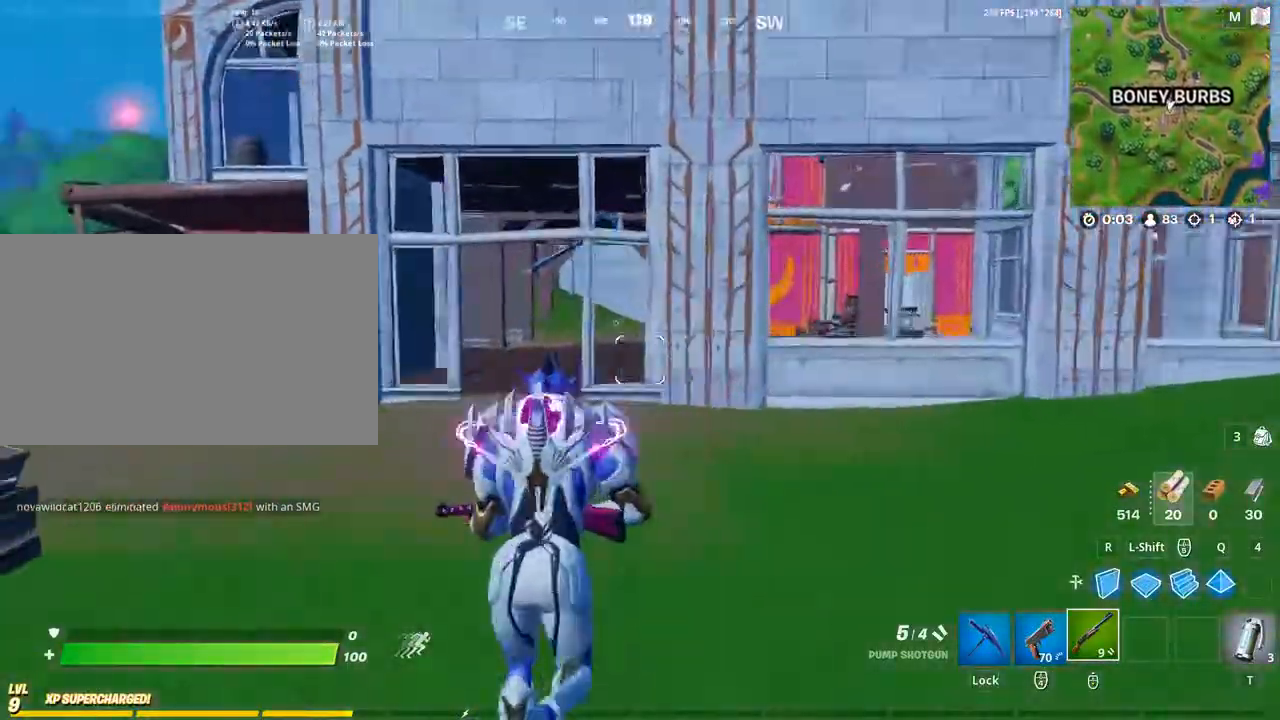
{"keys": [], "mouse": [], "mouse_move": "still", "events": []}
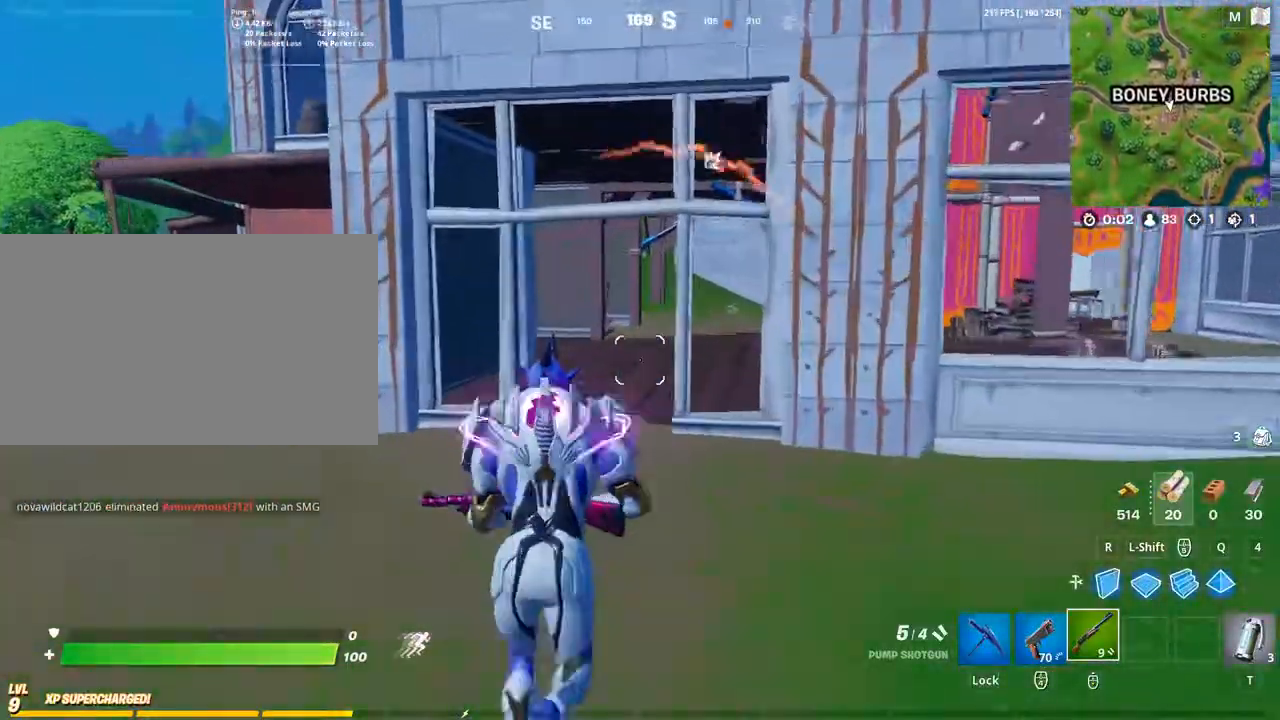
{"keys": ["caps_lock"], "mouse": [], "mouse_move": "still", "events": [[267, "caps_lock", "down"], [367, "caps_lock", "up"], [500, "caps_lock", "down"]]}
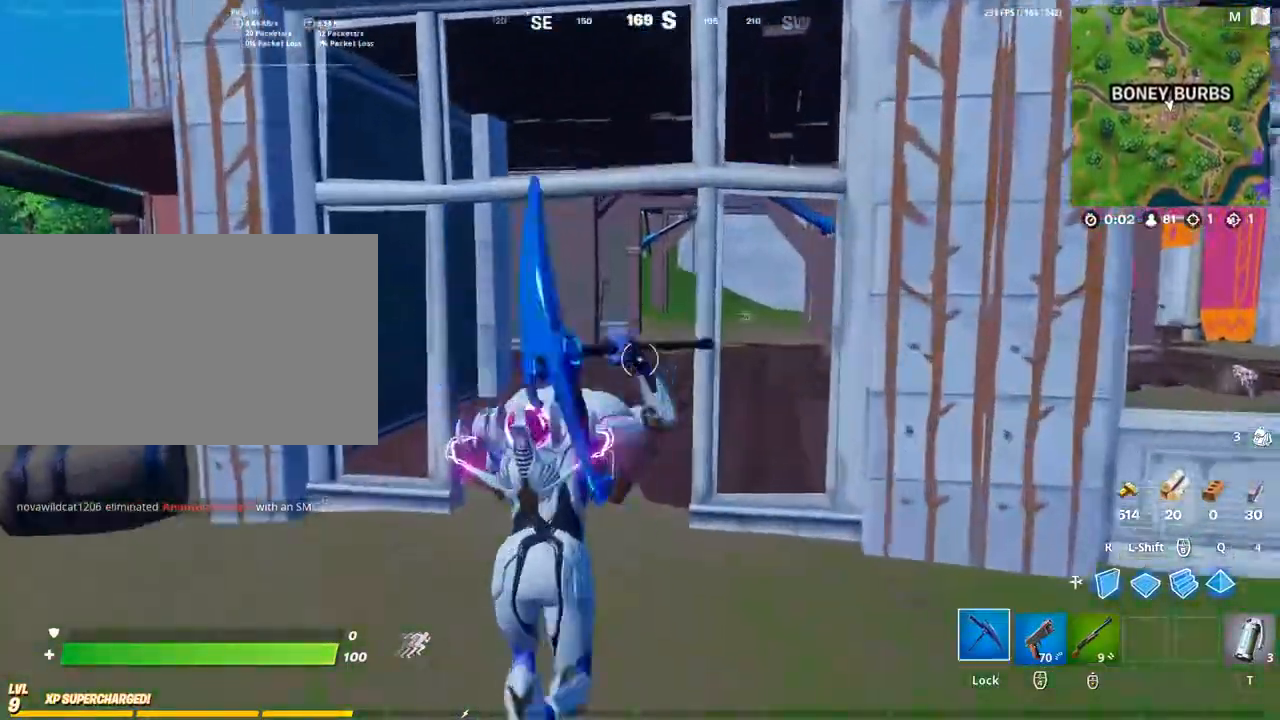
{"keys": ["a", "w"], "mouse": [], "mouse_move": "right", "events": [[133, "caps_lock", "up"], [333, "a", "down"], [333, "w", "down"]]}
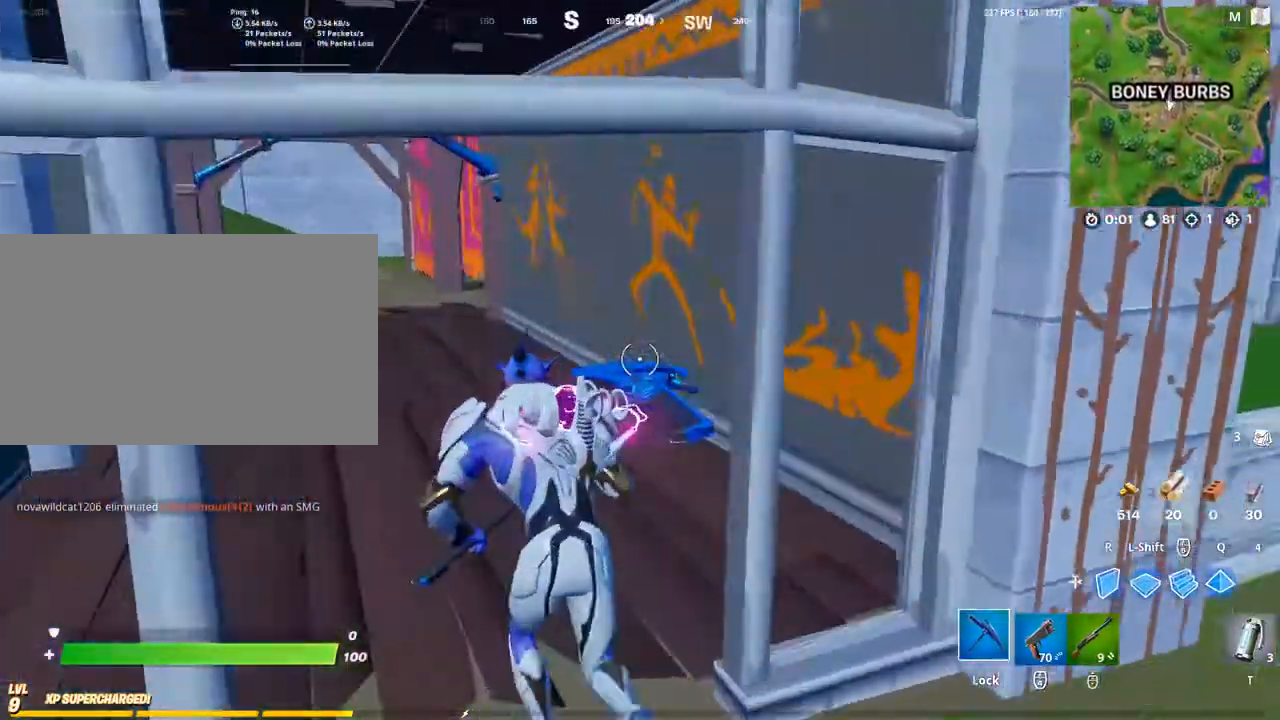
{"keys": ["w"], "mouse": [], "mouse_move": "left", "events": [[500, "a", "up"]]}
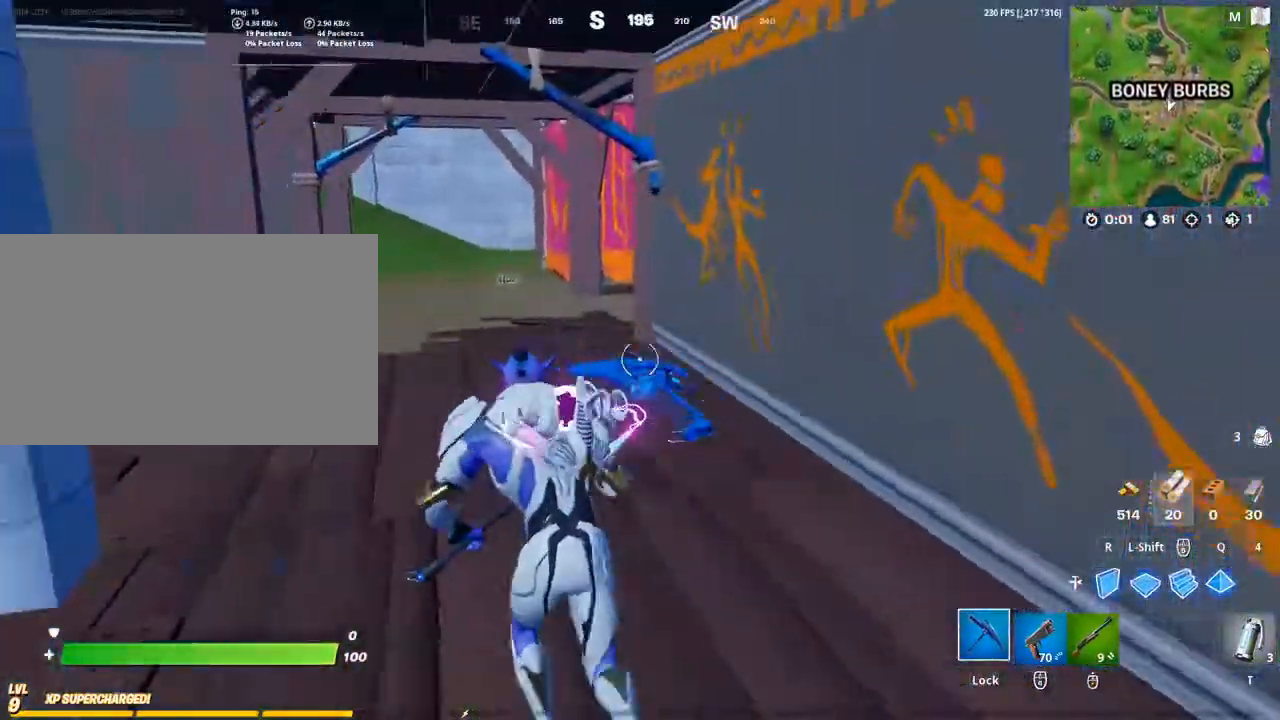
{"keys": ["d", "w"], "mouse": [], "mouse_move": "still", "events": [[167, "space", "down"], [300, "space", "up"], [500, "d", "down"]]}
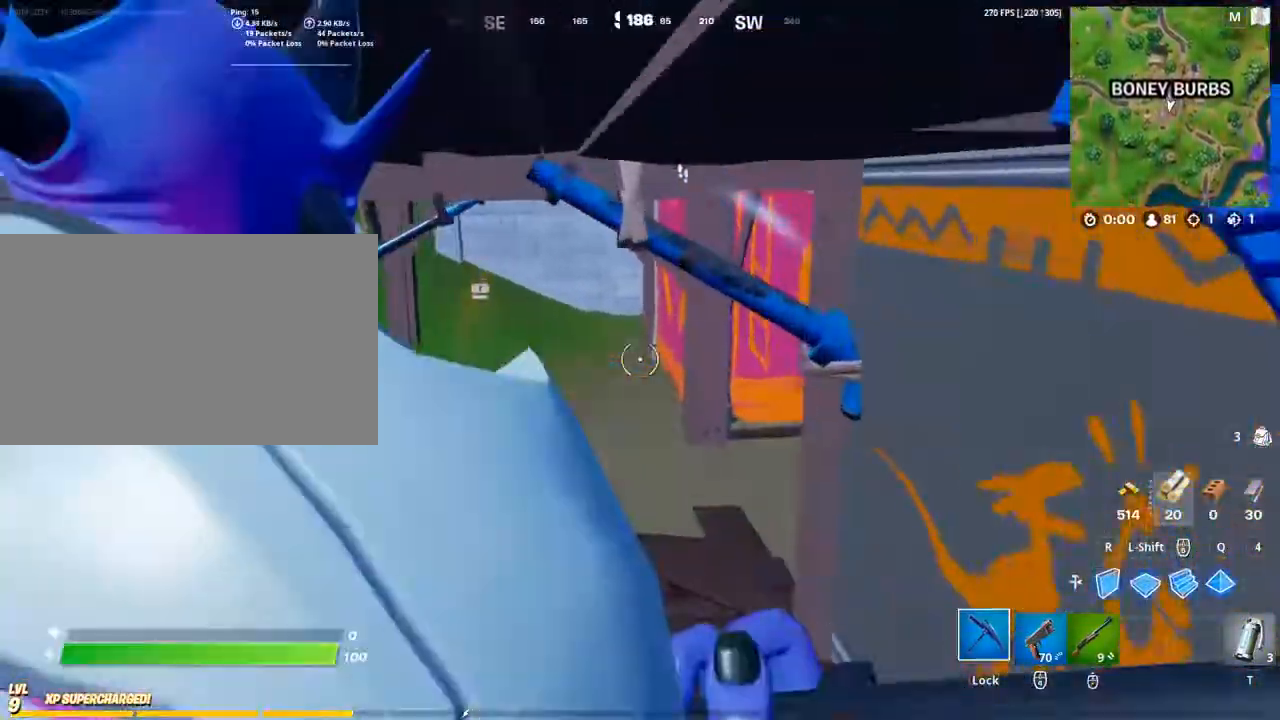
{"keys": ["w"], "mouse": [], "mouse_move": "still", "events": [[233, "d", "up"]]}
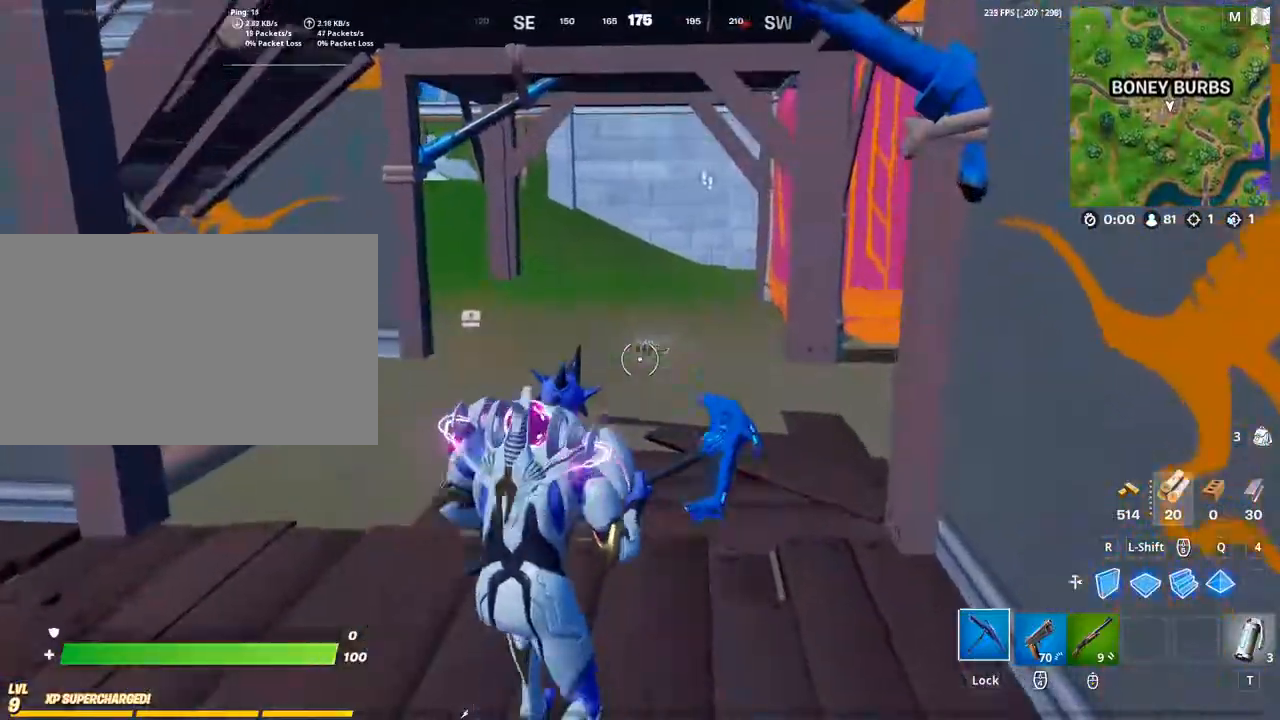
{"keys": ["a", "w"], "mouse": [], "mouse_move": "still", "events": [[500, "a", "down"]]}